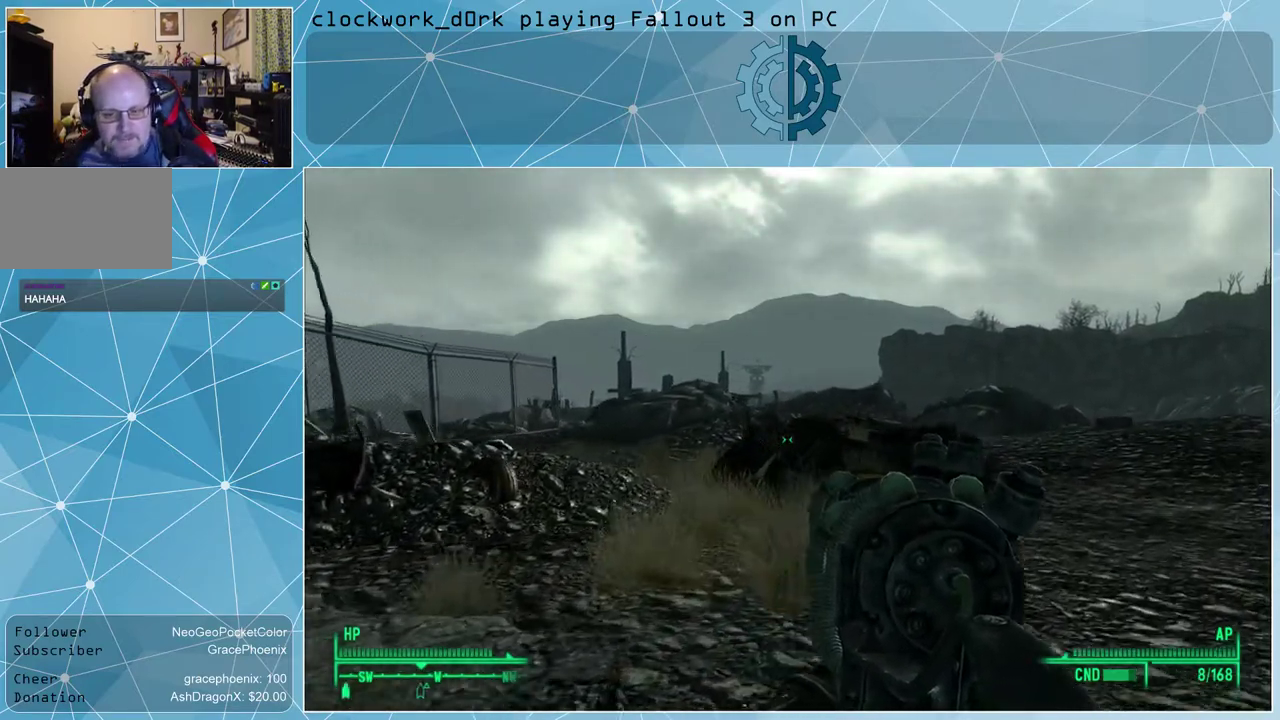
Gameplay with keyboard and mouse; each line is a JSON object with the keys and mouse buttons held at the frame after it. "events" lists presses ("down") and releases ("up") of "1", "2", "3", "4", "5", "a", "alt", "c", "ctrl", "d", "e", "f", "q", "r", "s", "shift", "space", "tab", "v", "w", "x", "z", "mouse_left", "mouse_wheel" and "mouse_right" between this image and that frame as [ms after this image, input, new state], when the widget could be followed in between. "mouse_left", "mouse_wheel", "mouse_right" = the "left", "wheel", "right" buttons of the "mouse" list. No other keys are recorded. "wheel" means that the mouse wheel is clicked or scrolled. Not read: mouse_move other_keys.
{"keys": ["w"], "mouse": [], "events": [[334, "d", "up"]]}
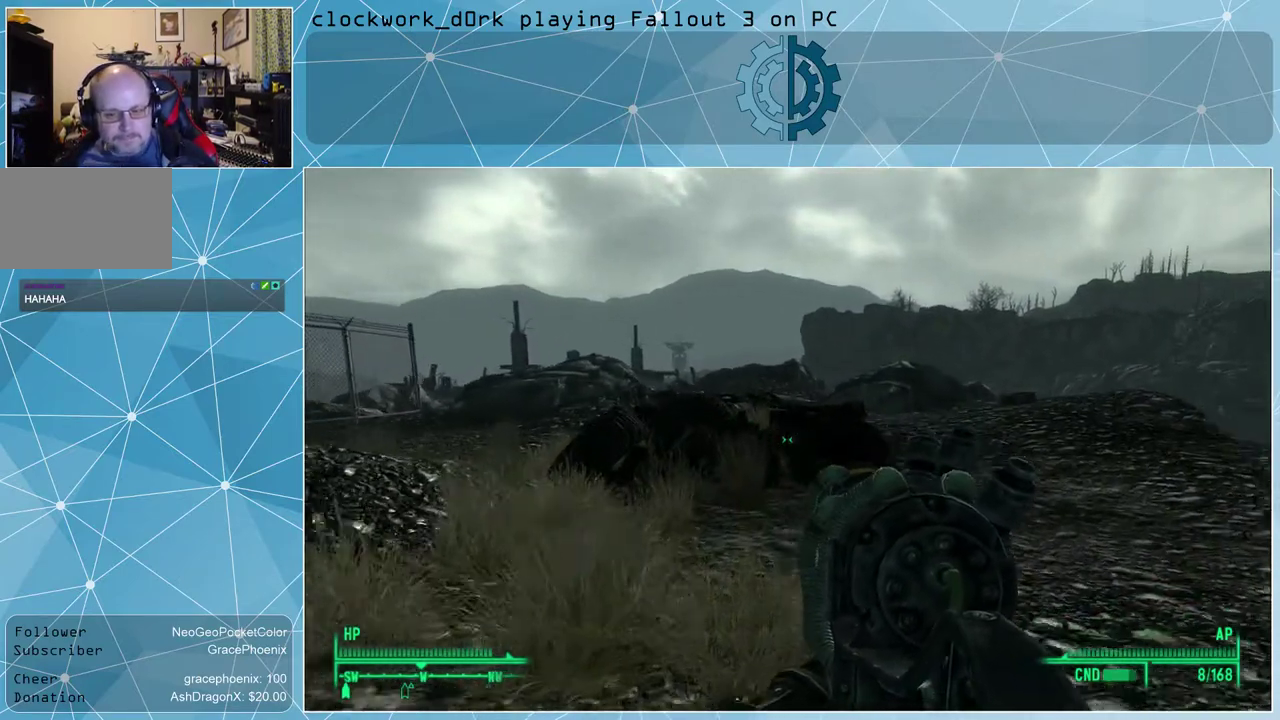
{"keys": ["w"], "mouse": [], "events": []}
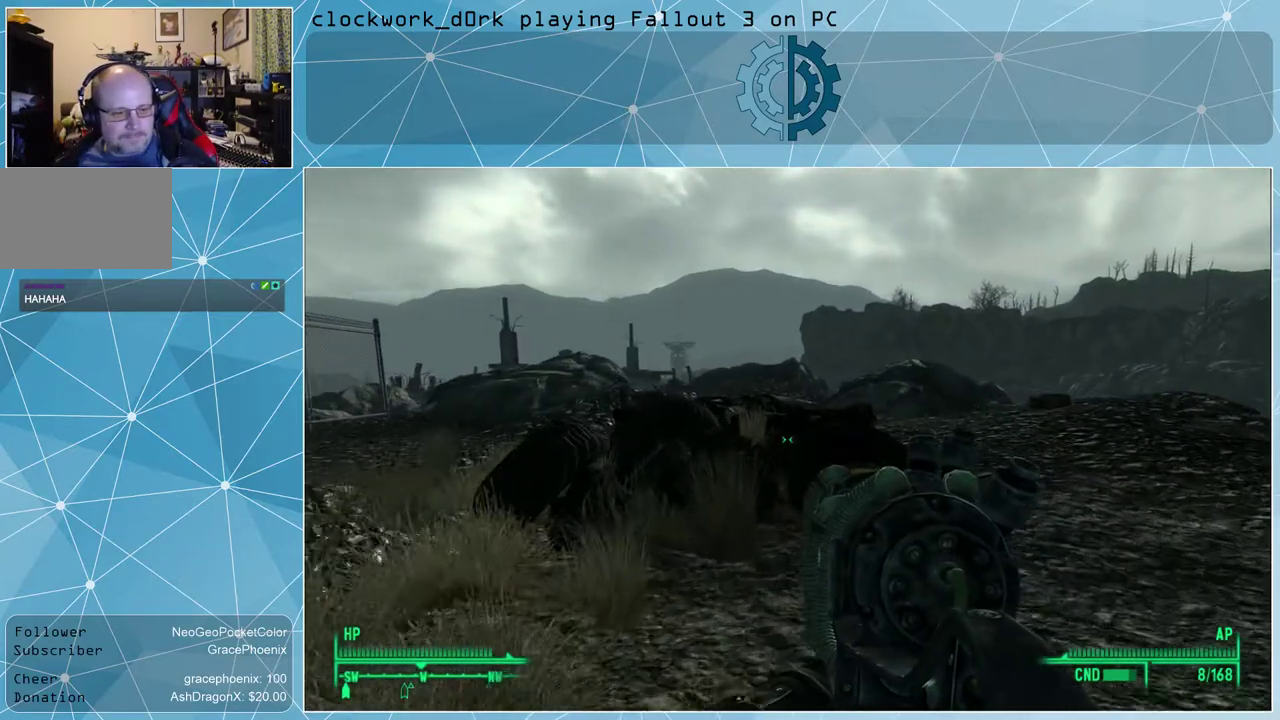
{"keys": ["d", "w"], "mouse": [], "events": [[67, "d", "down"]]}
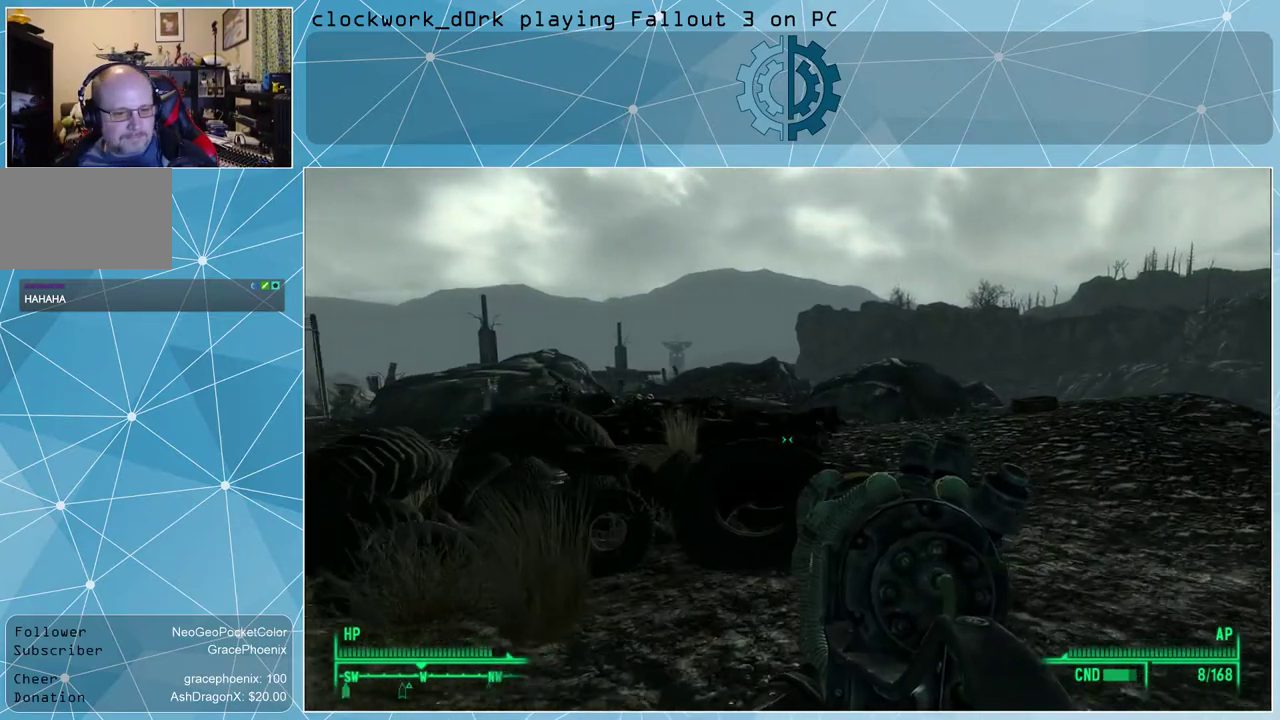
{"keys": ["d", "w"], "mouse": [], "events": []}
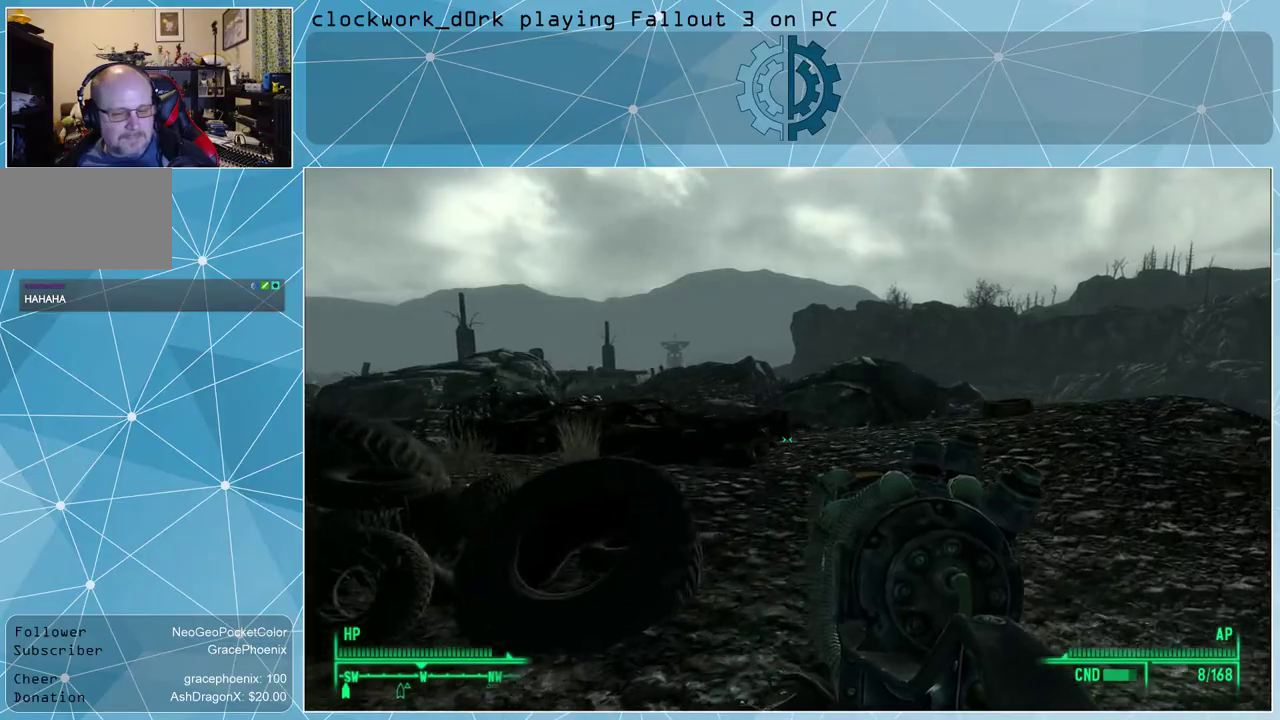
{"keys": ["d", "w"], "mouse": [], "events": []}
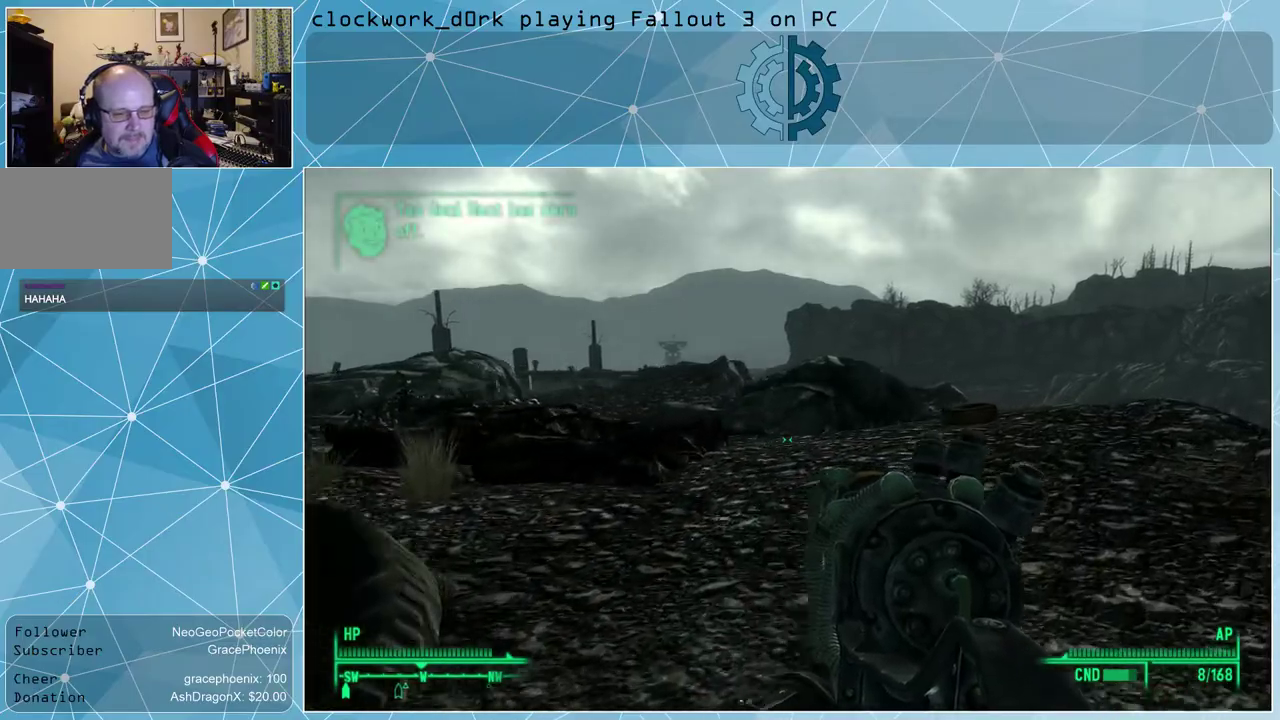
{"keys": ["w"], "mouse": [], "events": [[267, "d", "up"]]}
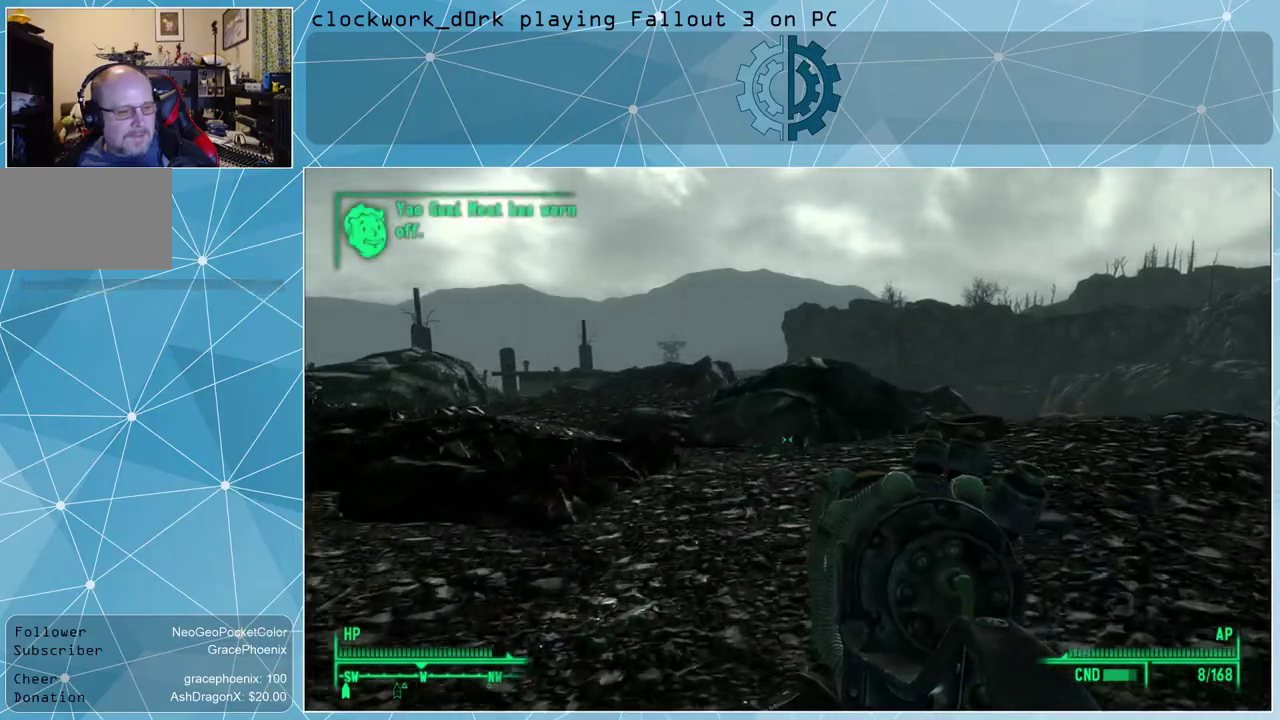
{"keys": ["w"], "mouse": [], "events": []}
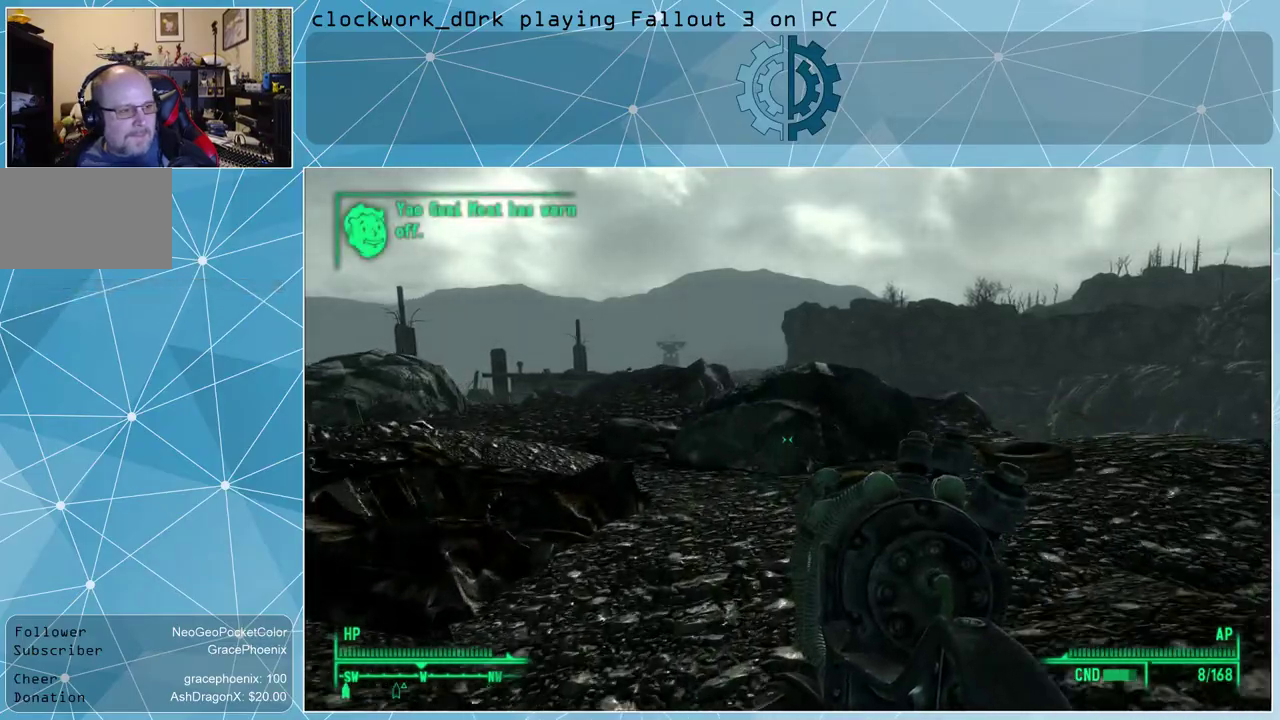
{"keys": ["w"], "mouse": [], "events": [[200, "r", "down"], [400, "r", "up"]]}
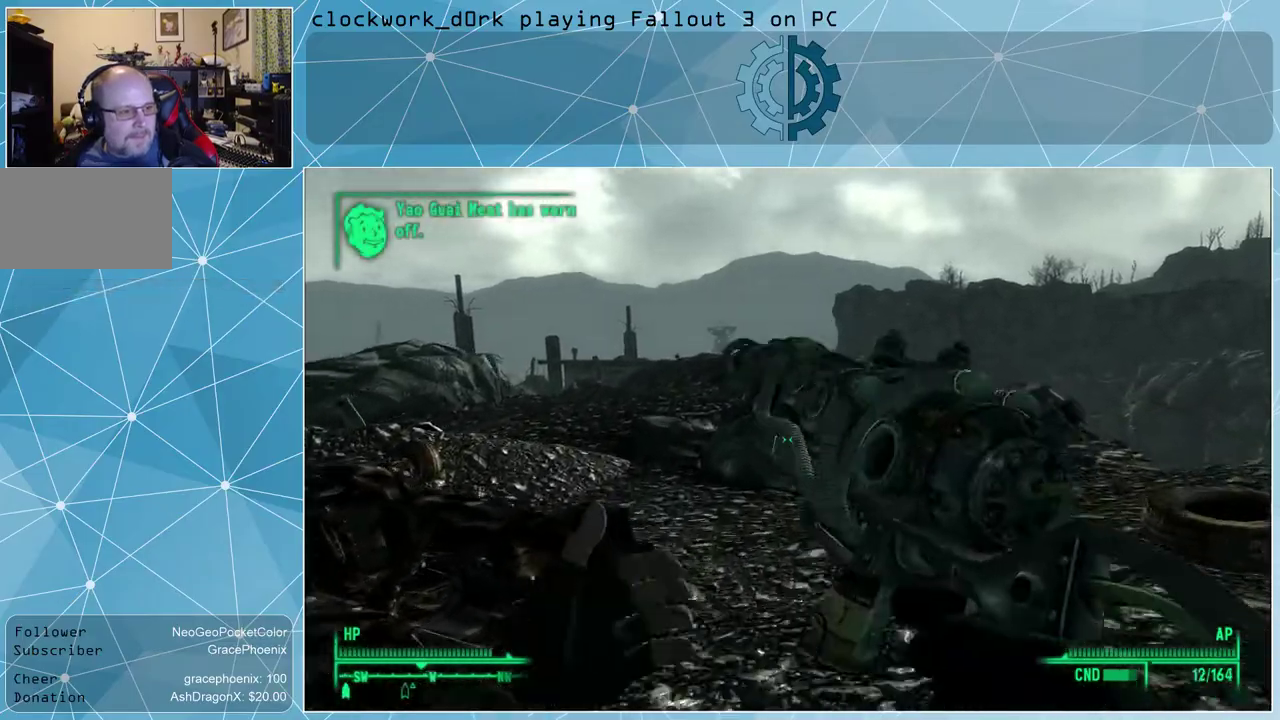
{"keys": ["w"], "mouse": [], "events": []}
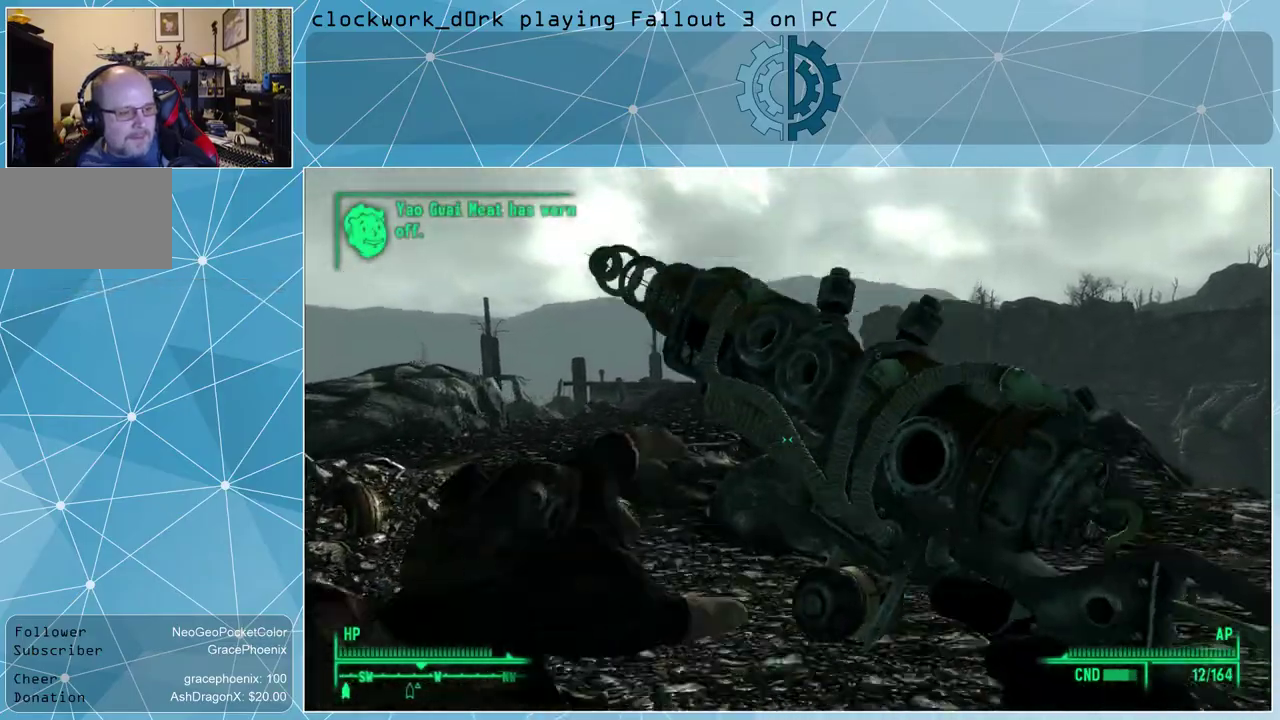
{"keys": ["w"], "mouse": [], "events": []}
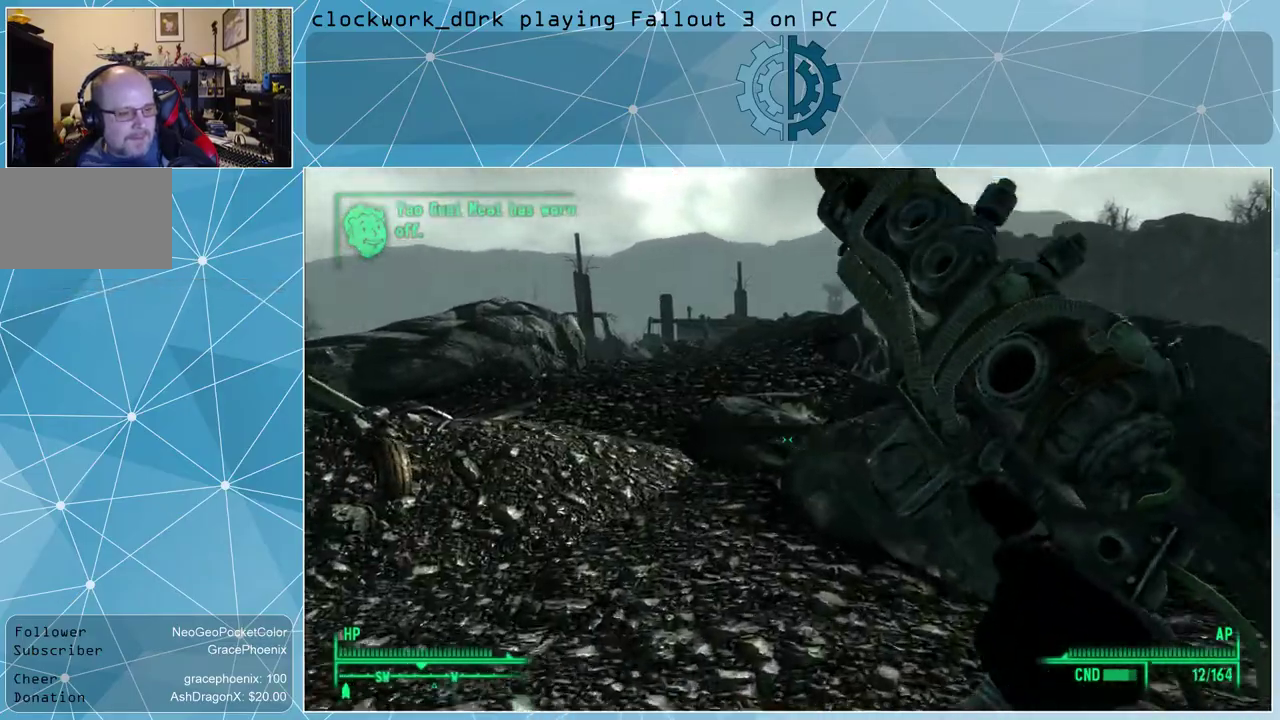
{"keys": ["a", "w"], "mouse": [], "events": [[467, "a", "down"]]}
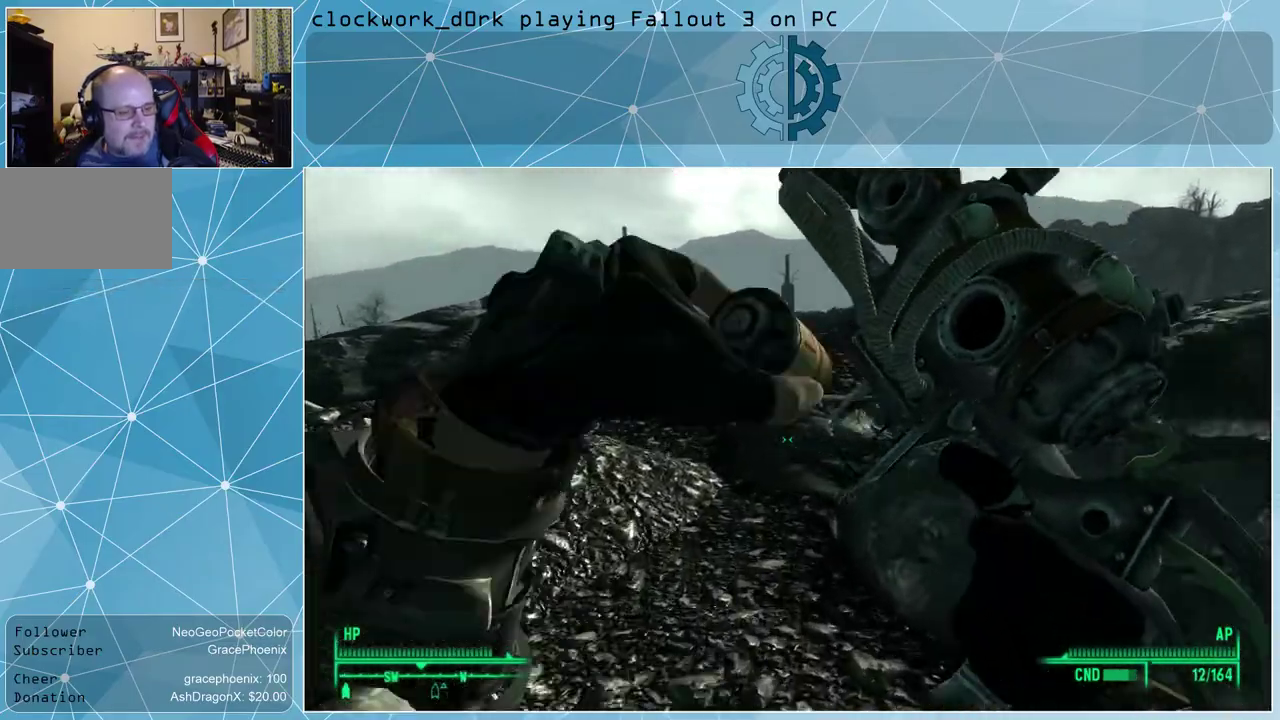
{"keys": ["w"], "mouse": [], "events": [[267, "a", "up"]]}
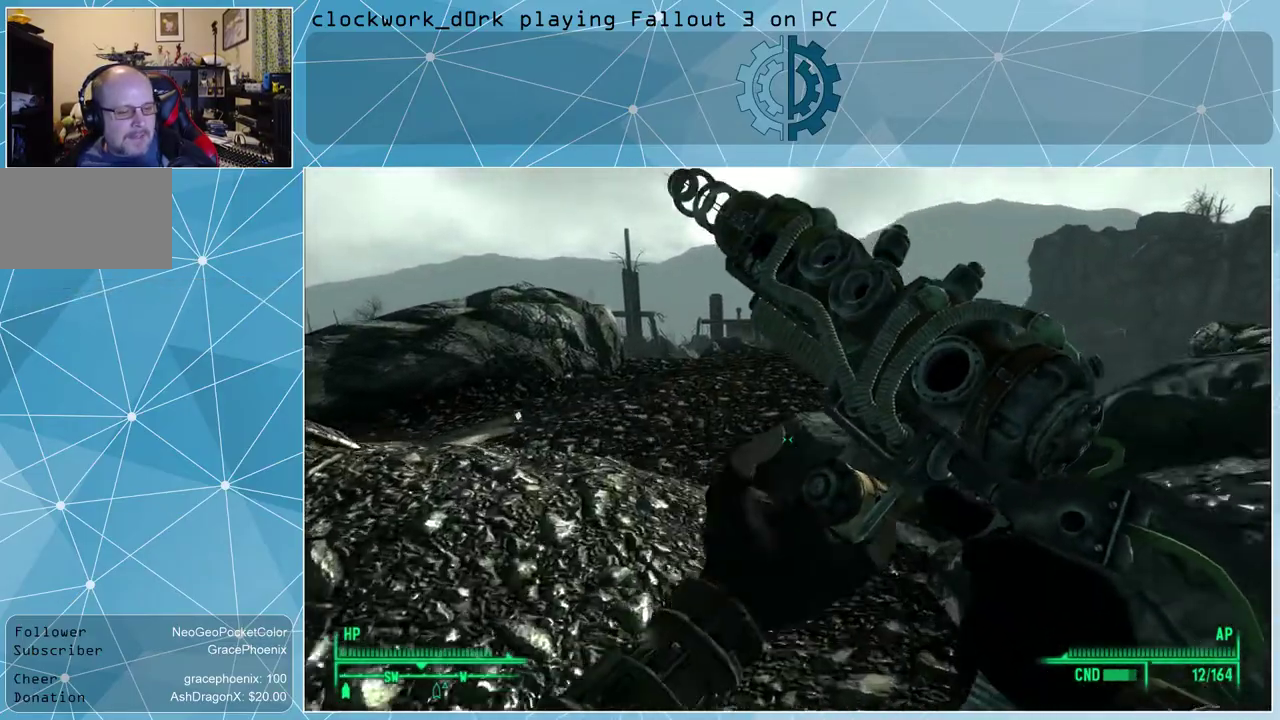
{"keys": ["w"], "mouse": [], "events": []}
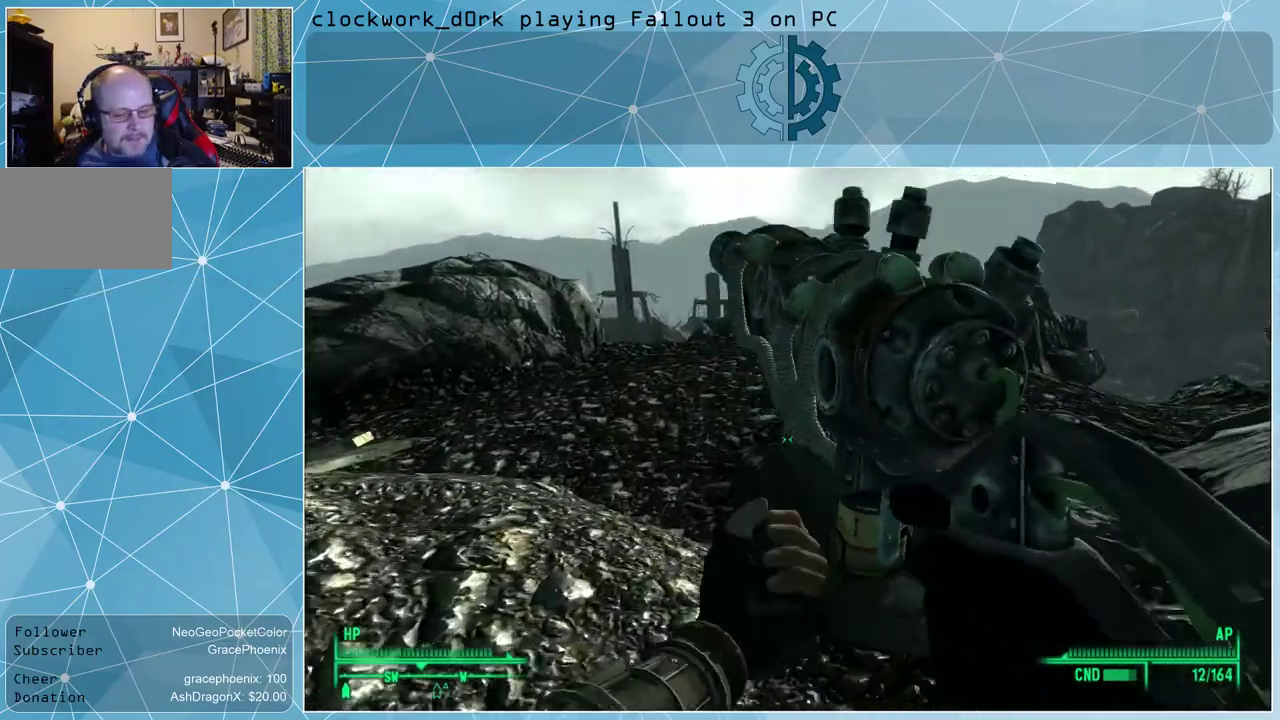
{"keys": ["w"], "mouse": [], "events": []}
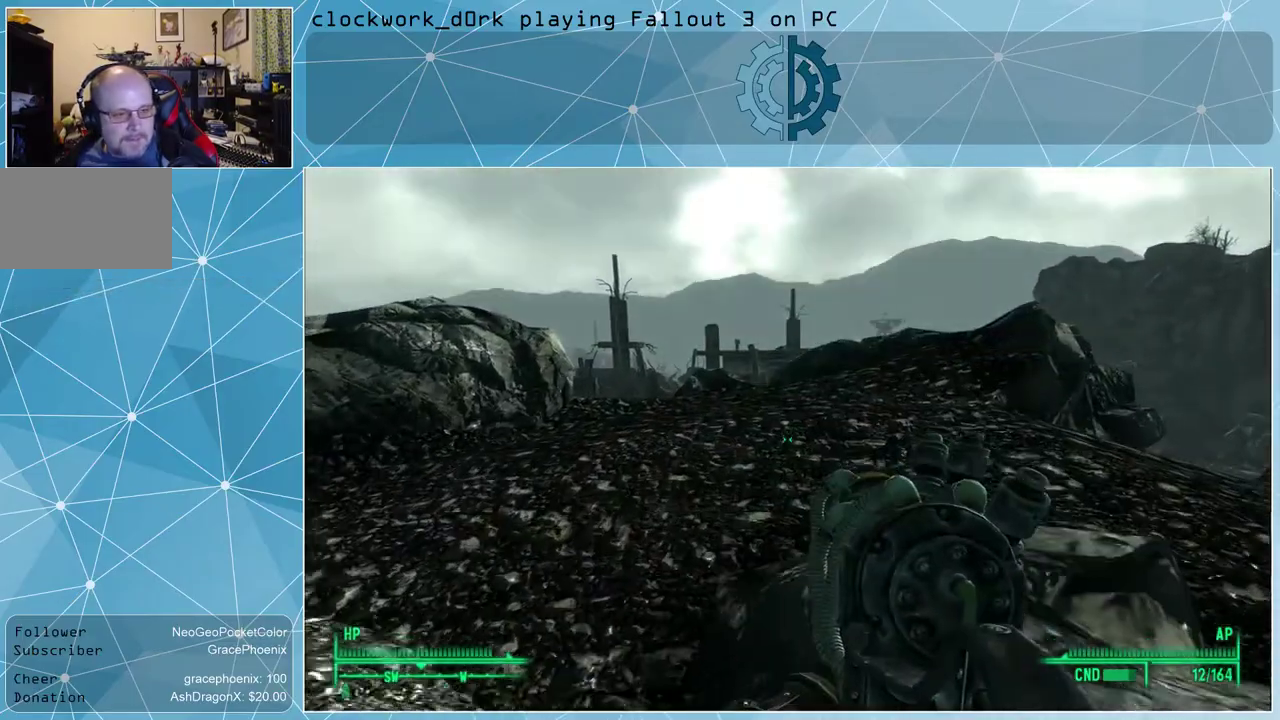
{"keys": ["a", "w"], "mouse": [], "events": [[367, "a", "down"]]}
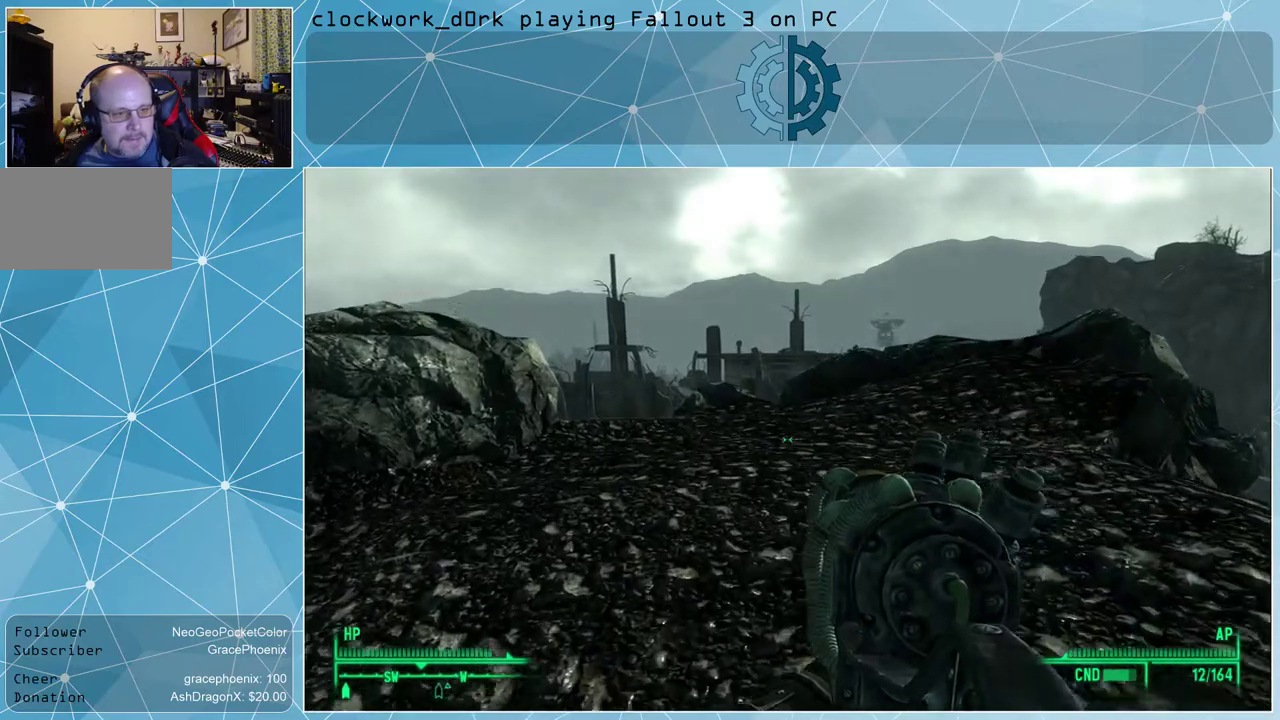
{"keys": ["w"], "mouse": [], "events": [[367, "a", "up"]]}
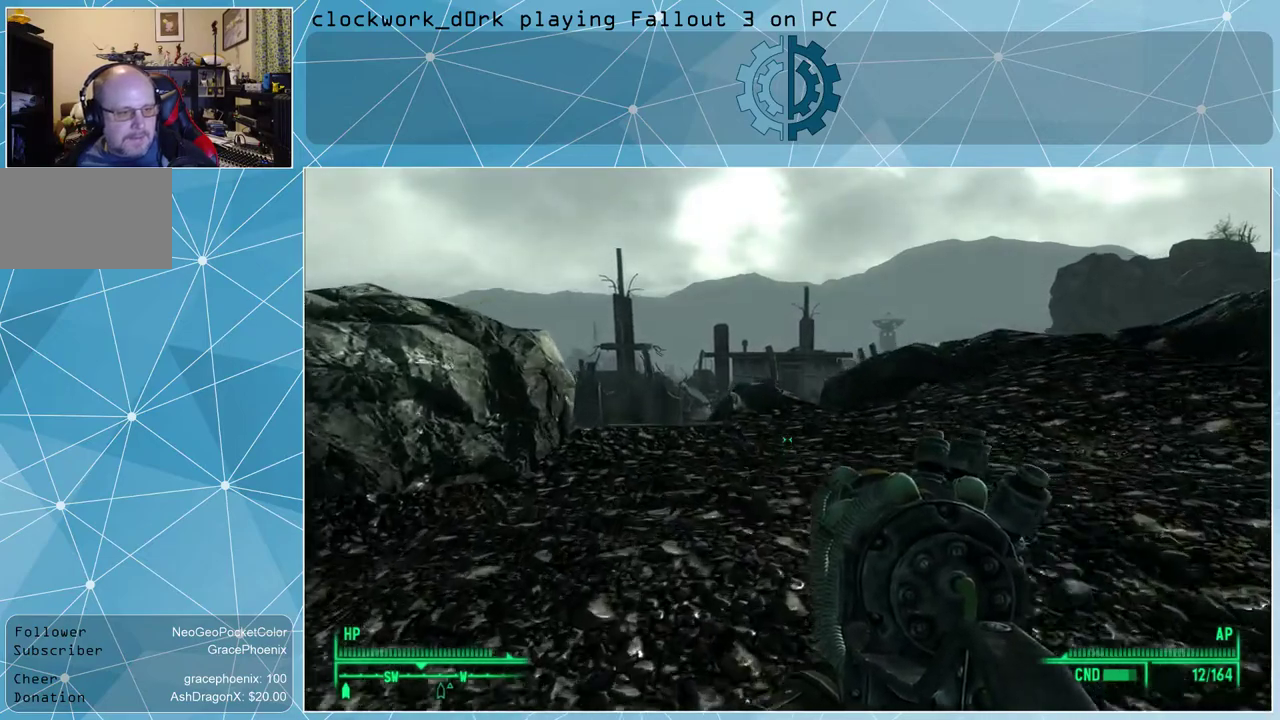
{"keys": ["w"], "mouse": [], "events": [[200, "a", "down"], [400, "a", "up"]]}
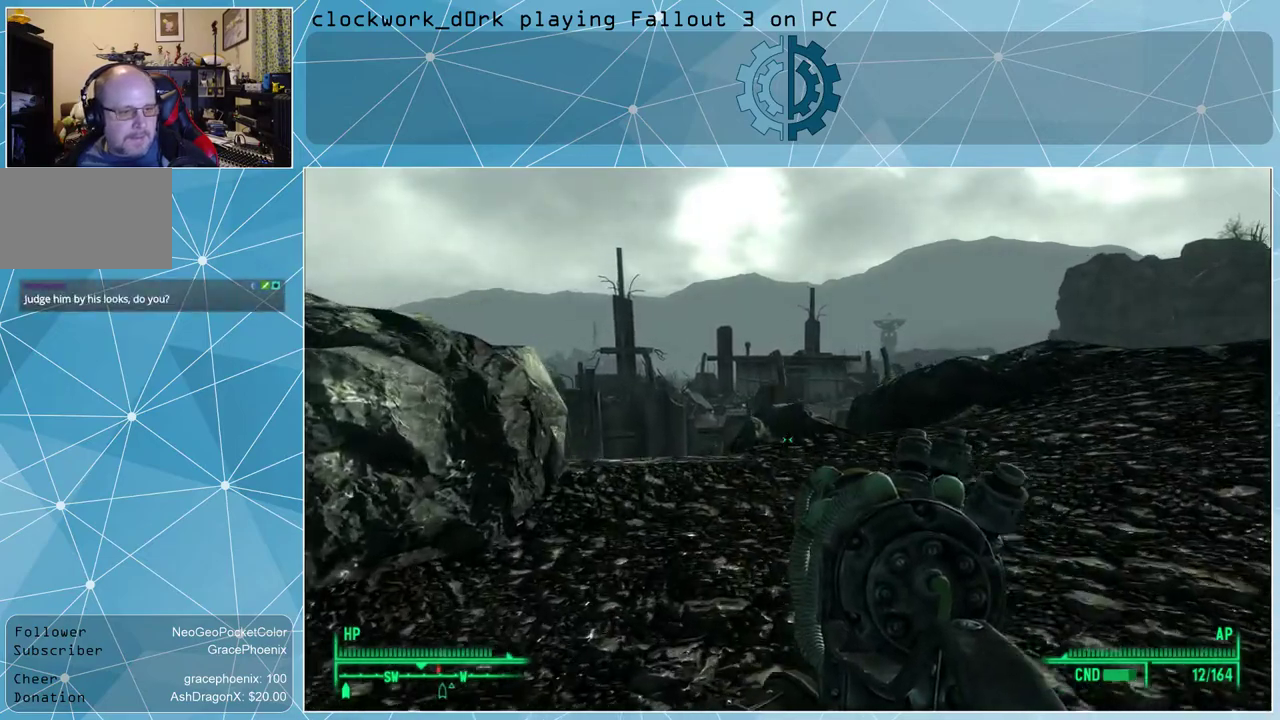
{"keys": [], "mouse": [], "events": [[400, "w", "up"]]}
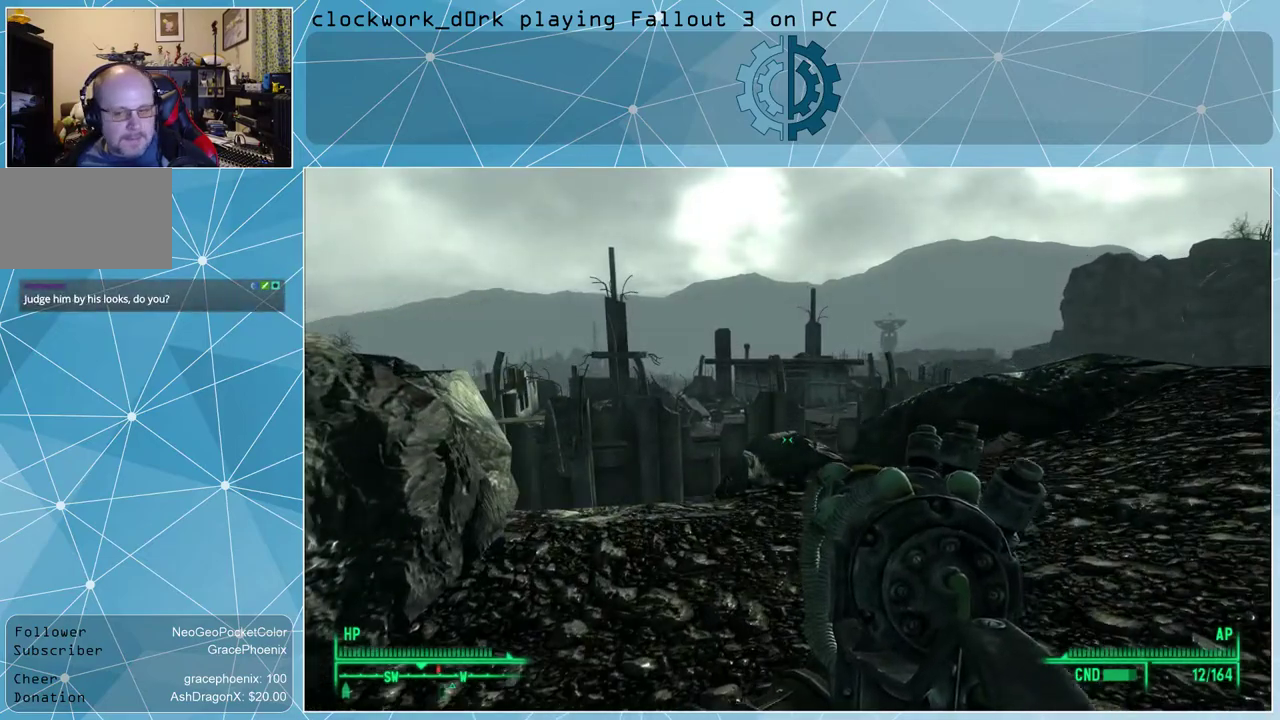
{"keys": ["w"], "mouse": [], "events": [[434, "w", "down"]]}
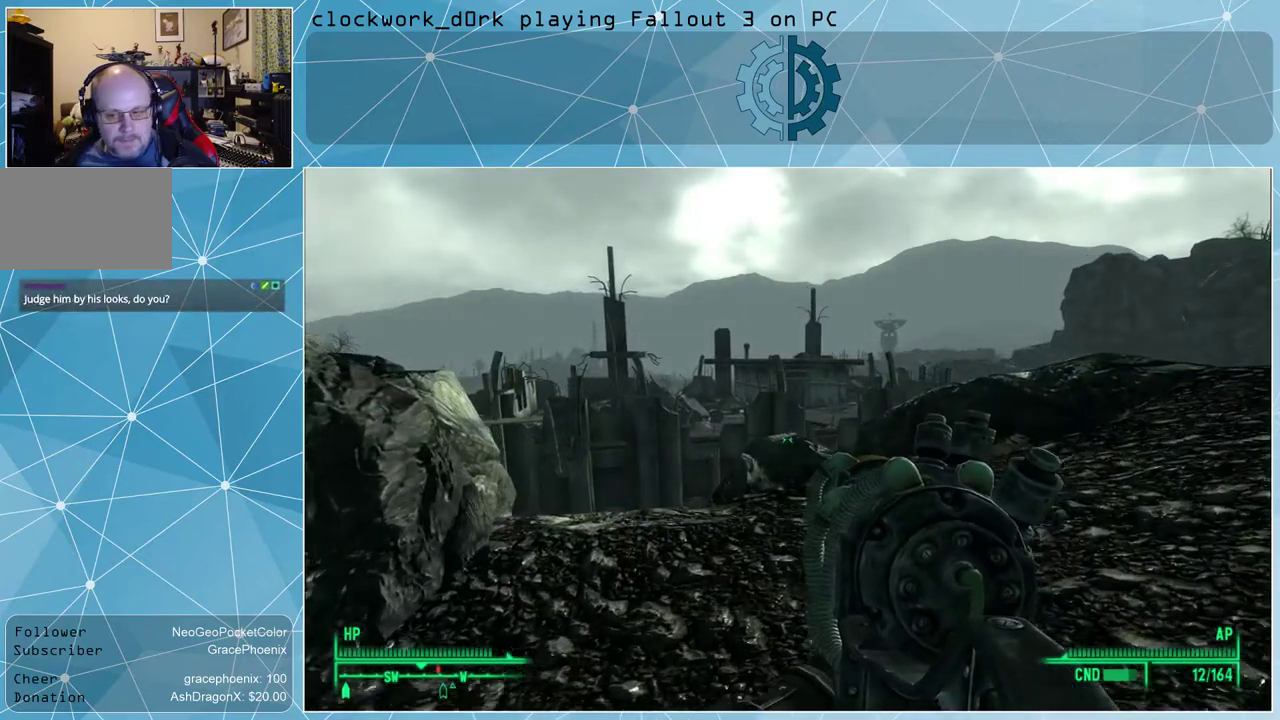
{"keys": ["d", "w"], "mouse": [], "events": [[200, "d", "down"]]}
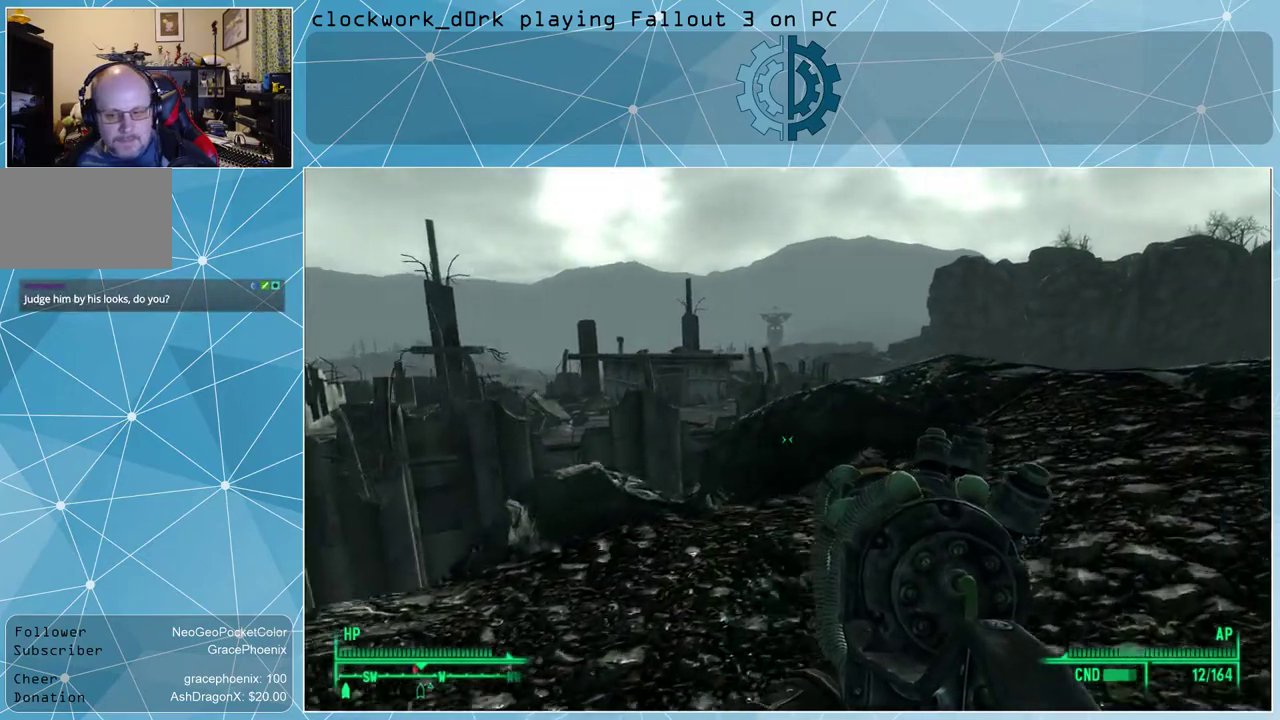
{"keys": ["d", "w"], "mouse": [], "events": []}
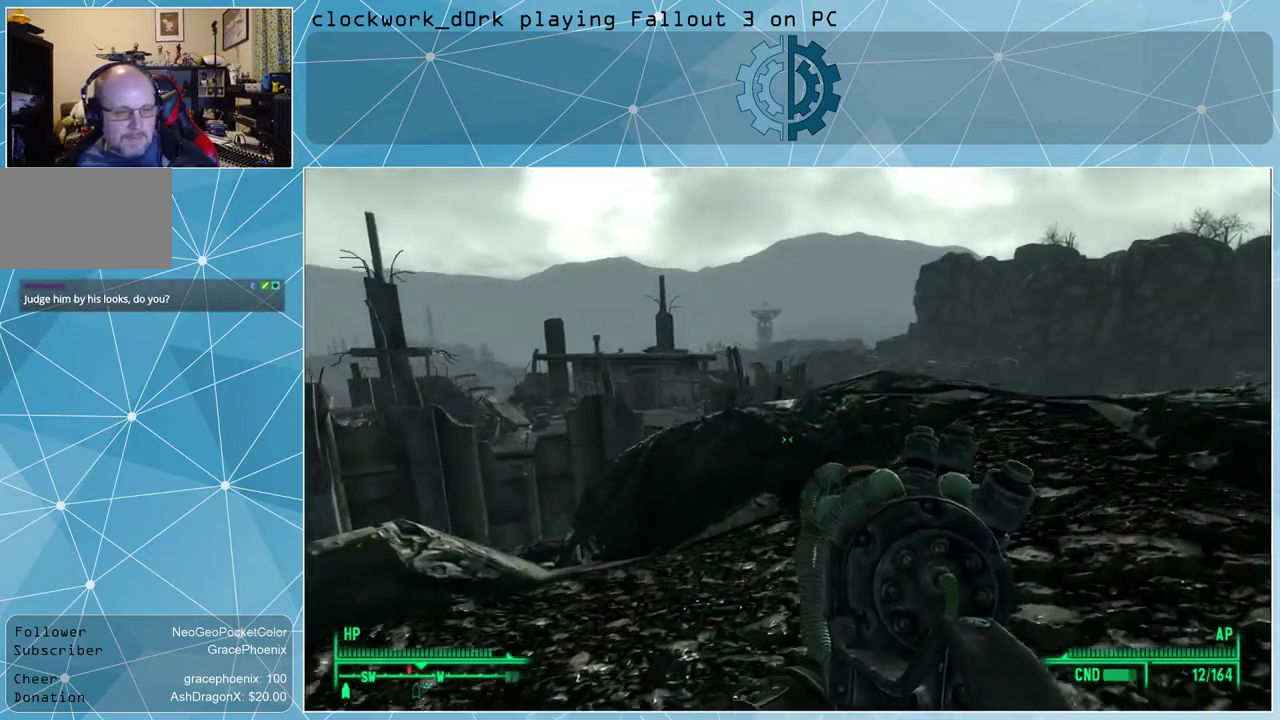
{"keys": ["d", "w"], "mouse": [], "events": []}
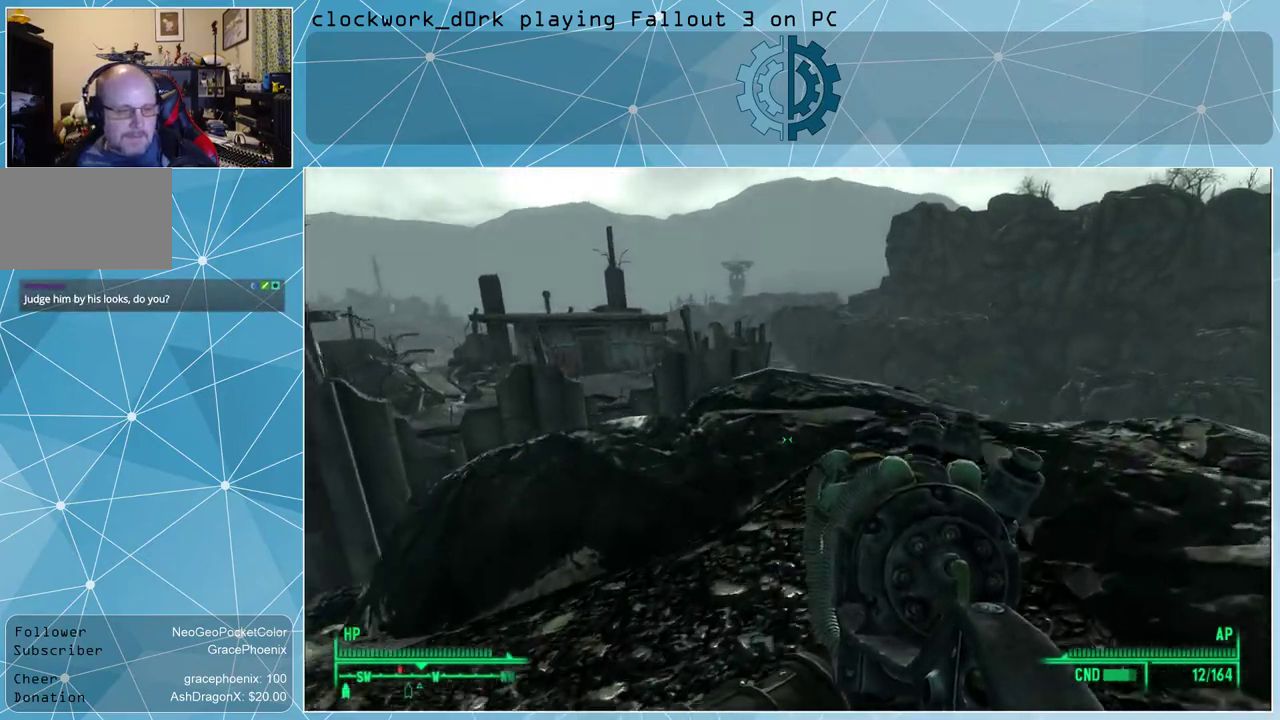
{"keys": ["d", "w"], "mouse": [], "events": []}
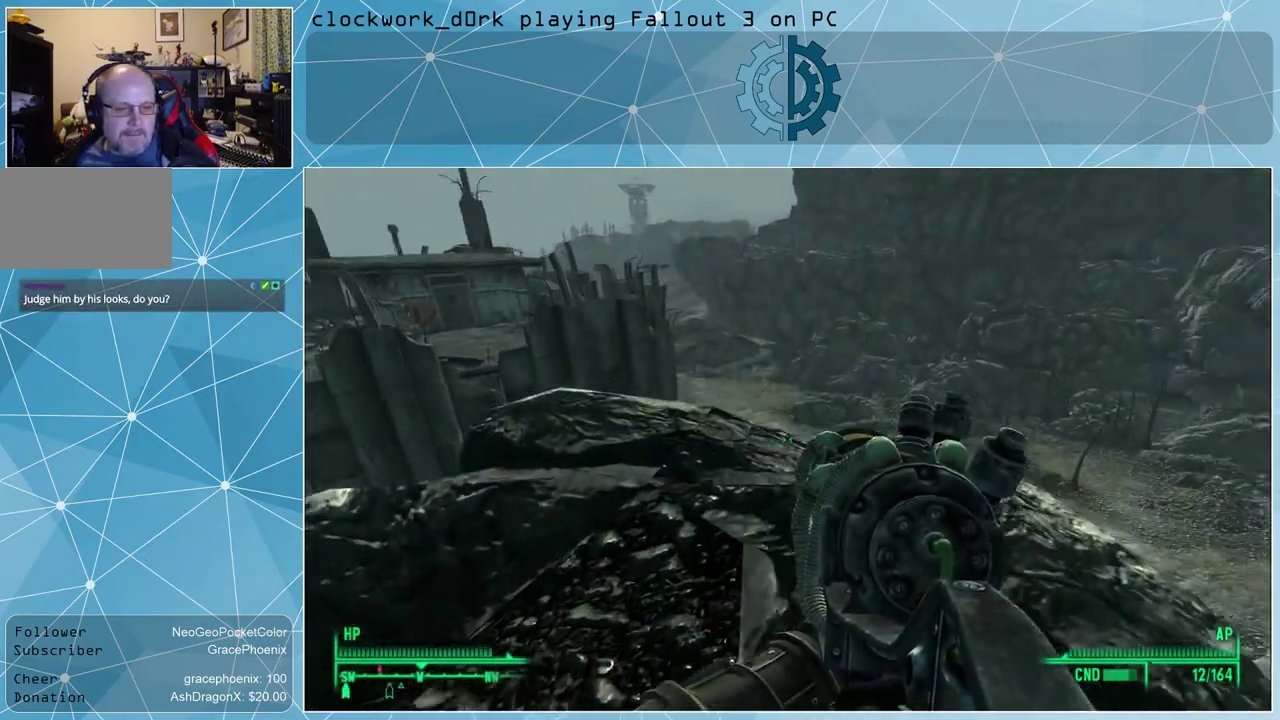
{"keys": [], "mouse": [], "events": [[200, "d", "up"], [267, "w", "up"]]}
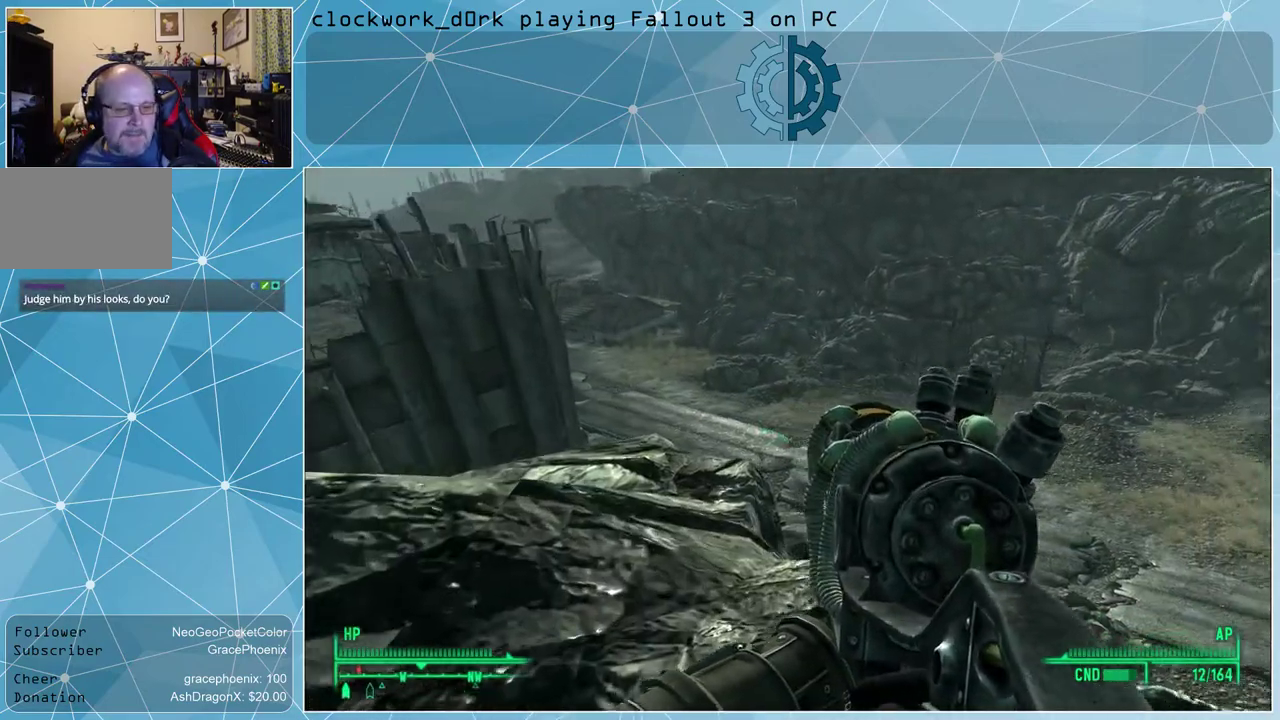
{"keys": ["d"], "mouse": [], "events": [[467, "d", "down"]]}
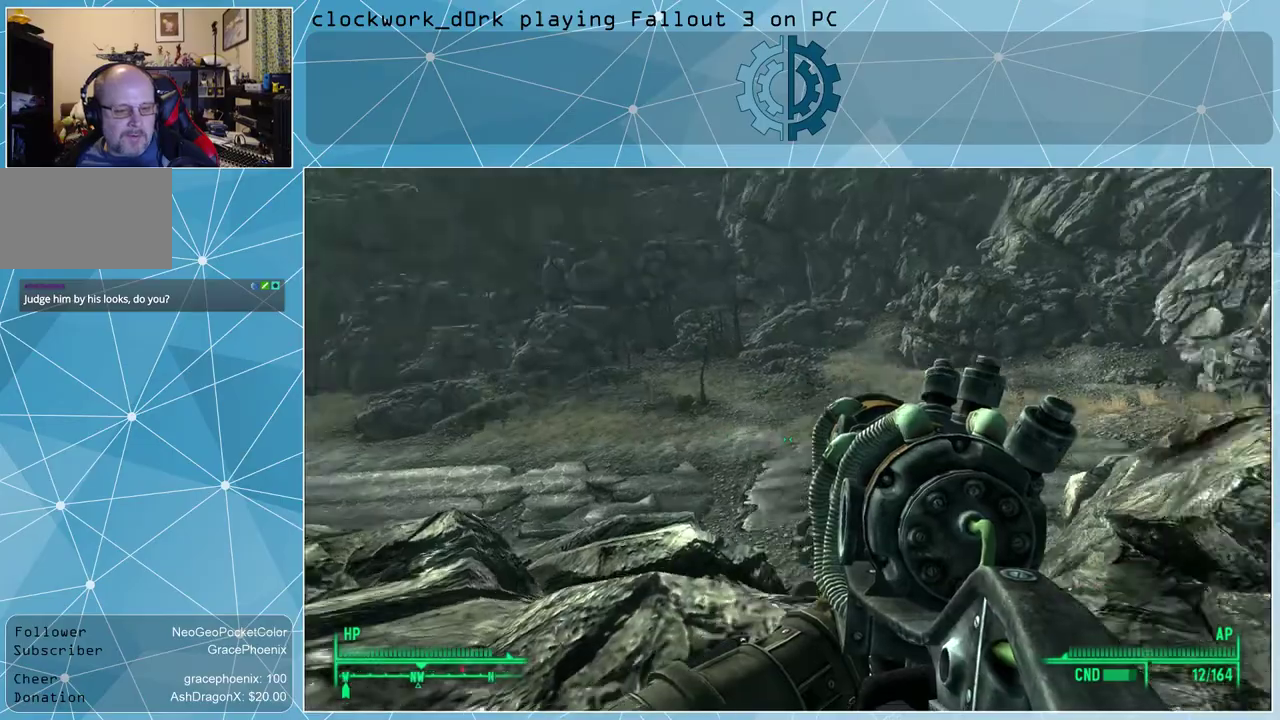
{"keys": [], "mouse": [], "events": [[200, "d", "up"]]}
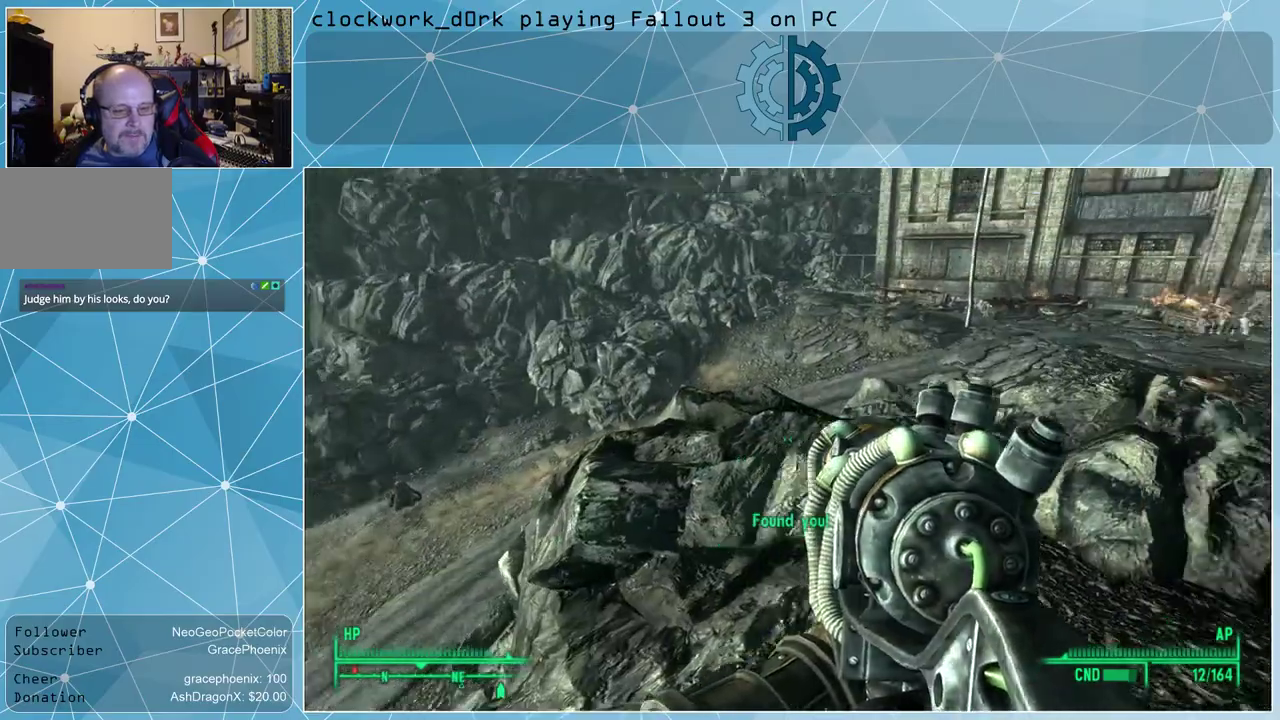
{"keys": [], "mouse": [], "events": []}
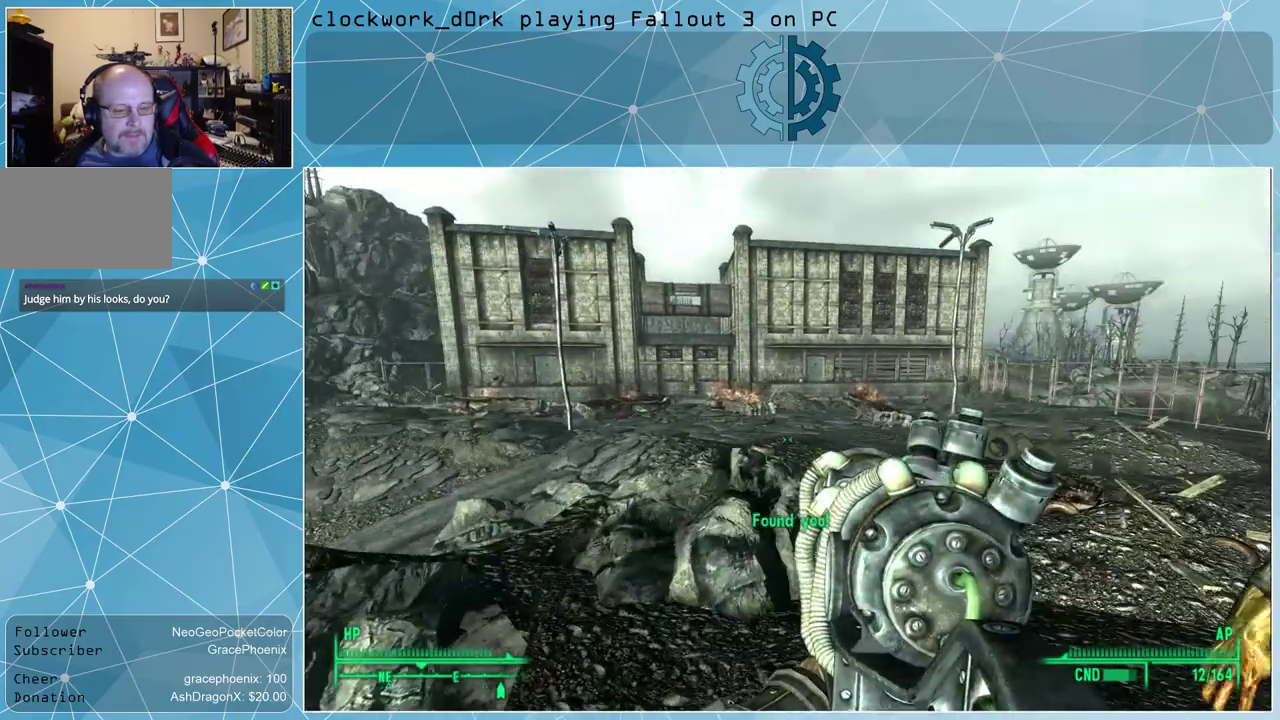
{"keys": [], "mouse": [], "events": []}